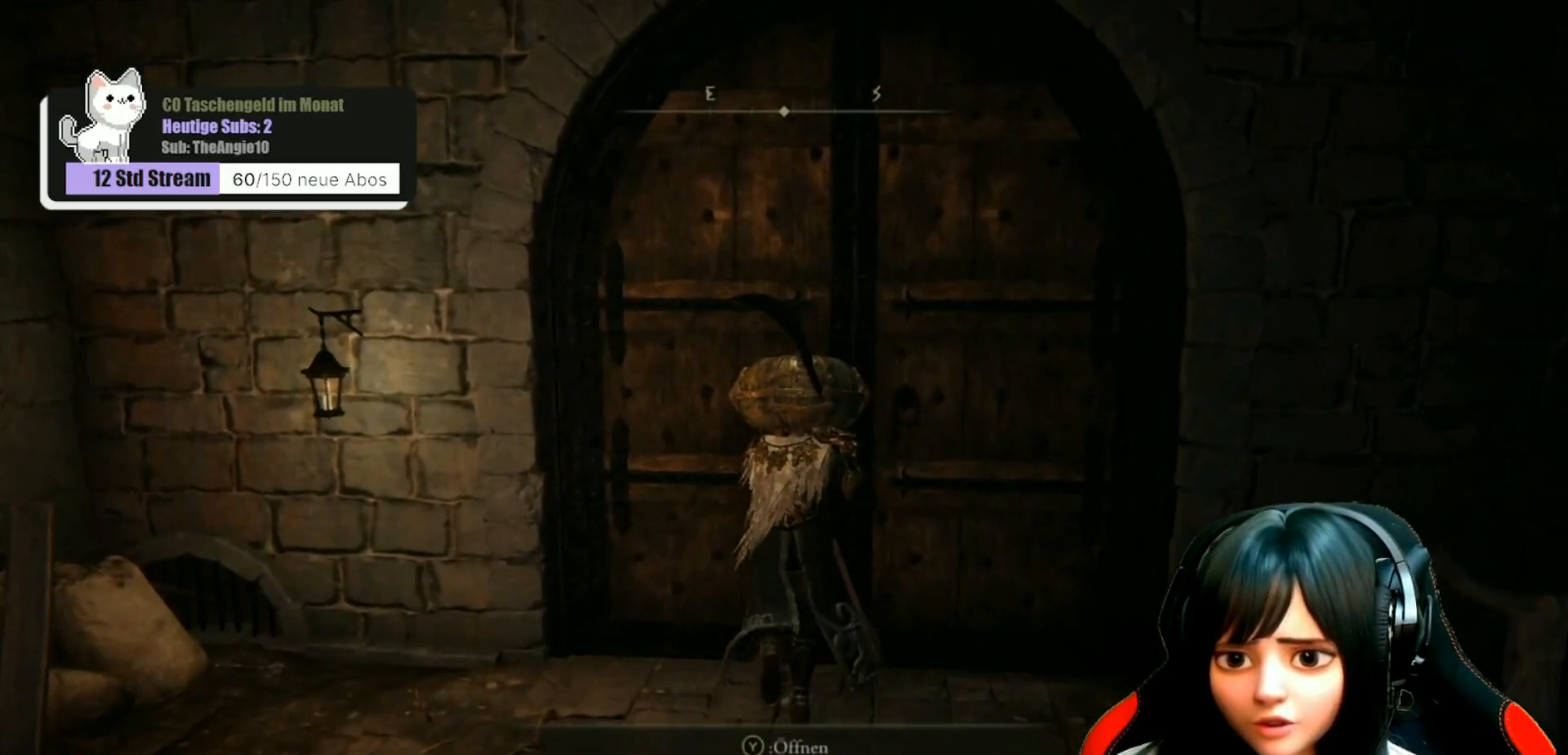
Gameplay with a controller (Xbox layout); each line is a JSON object with the inputs held at the frame after it. "events" lists button and stick changes between this image and that frame as [ms after this image, input, new state], when the widget could be followed in between.
{"buttons": [], "left_stick": "center", "right_stick": "center", "events": [[183, "left_stick", "center"], [267, "Y", "down"], [383, "Y", "up"]]}
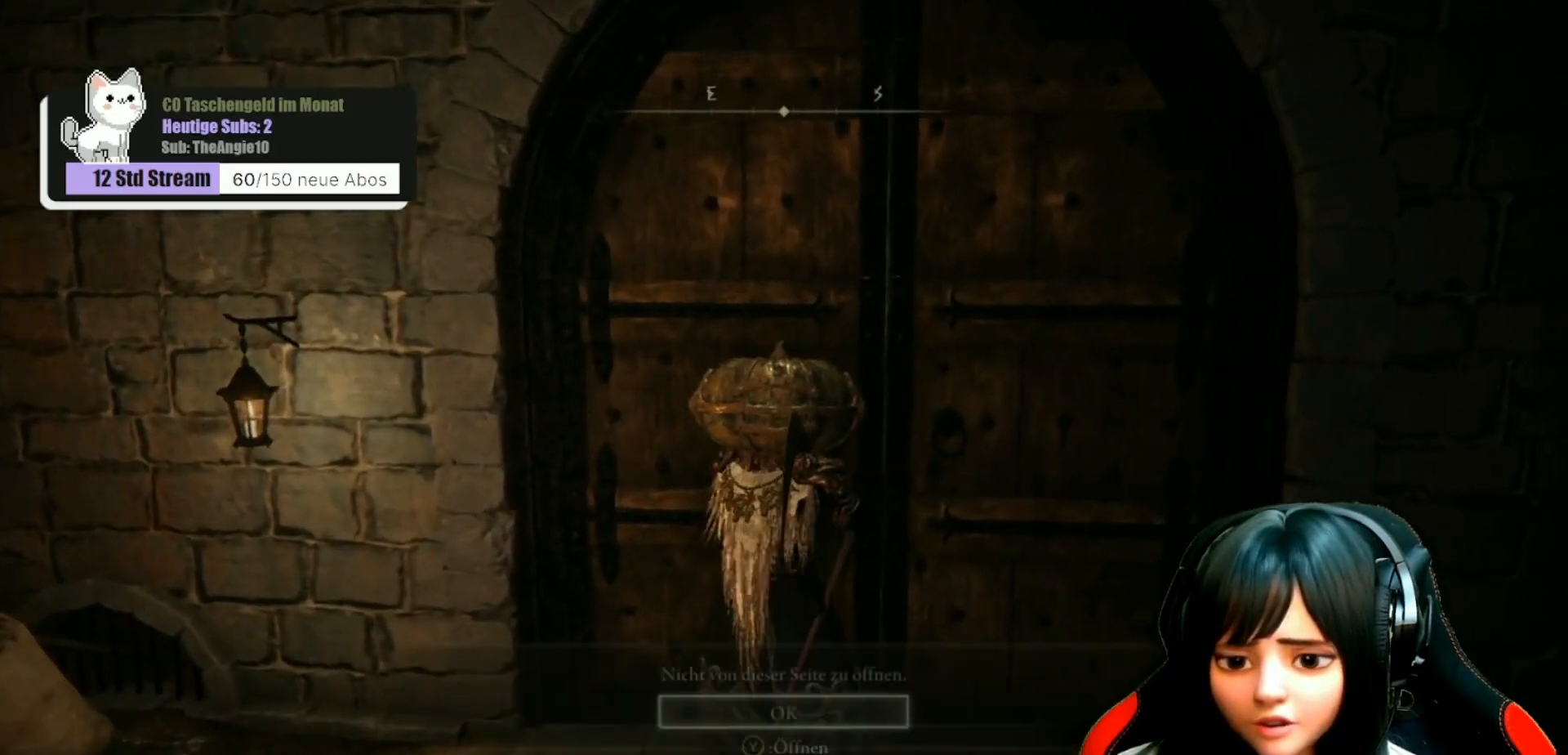
{"buttons": [], "left_stick": "center", "right_stick": "center", "events": []}
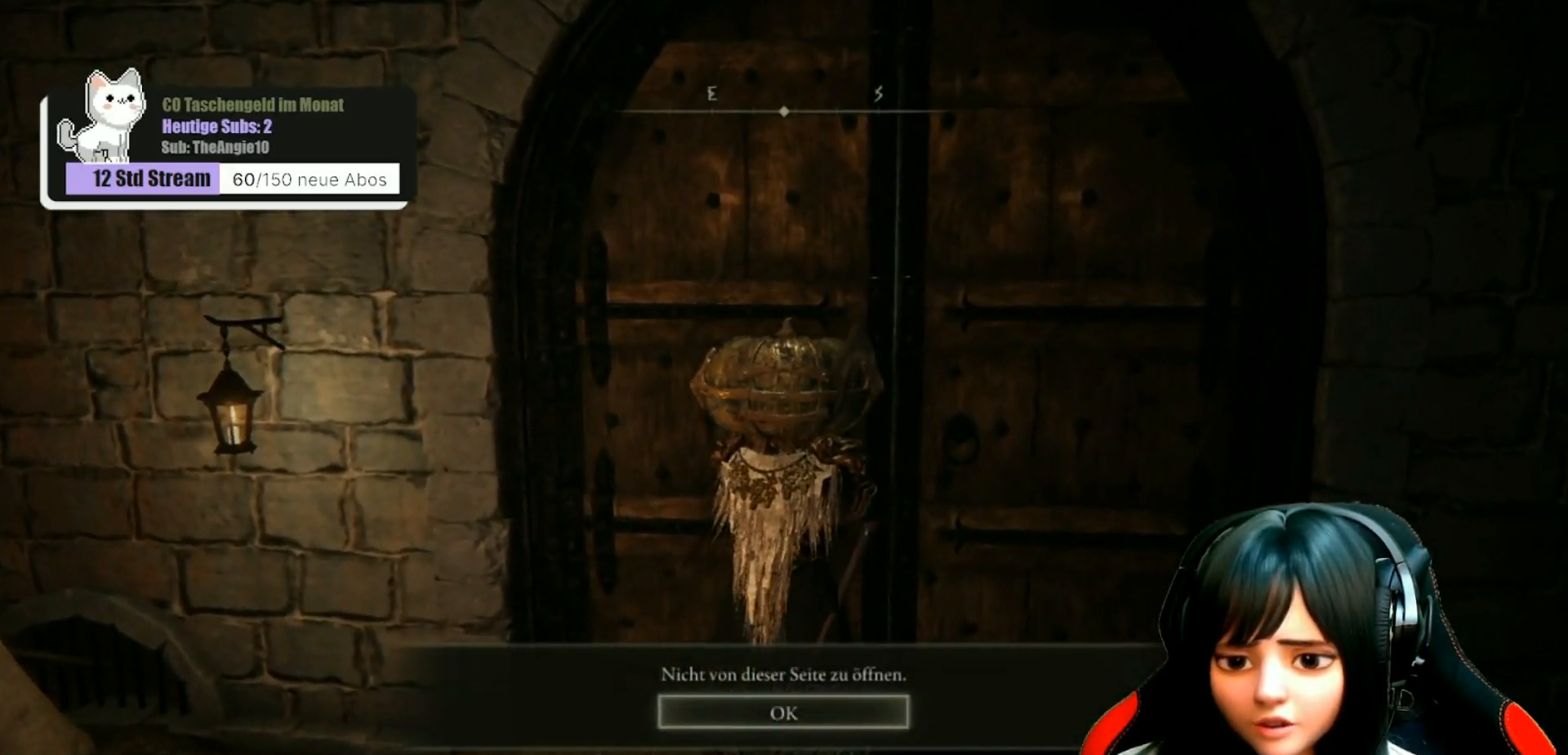
{"buttons": [], "left_stick": "center", "right_stick": "center", "events": []}
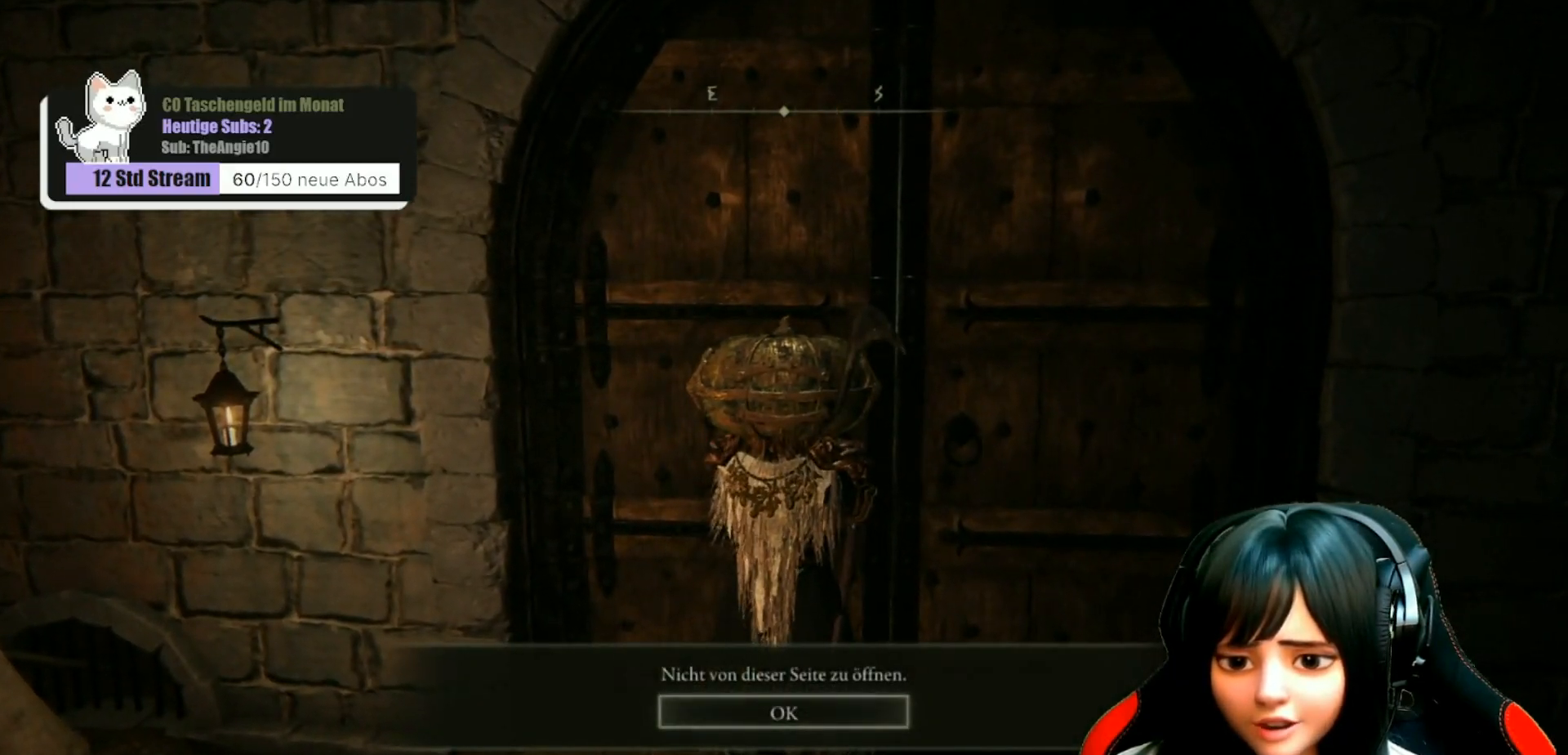
{"buttons": [], "left_stick": "center", "right_stick": "right", "events": [[183, "A", "down"], [283, "A", "up"], [467, "right_stick", "right"]]}
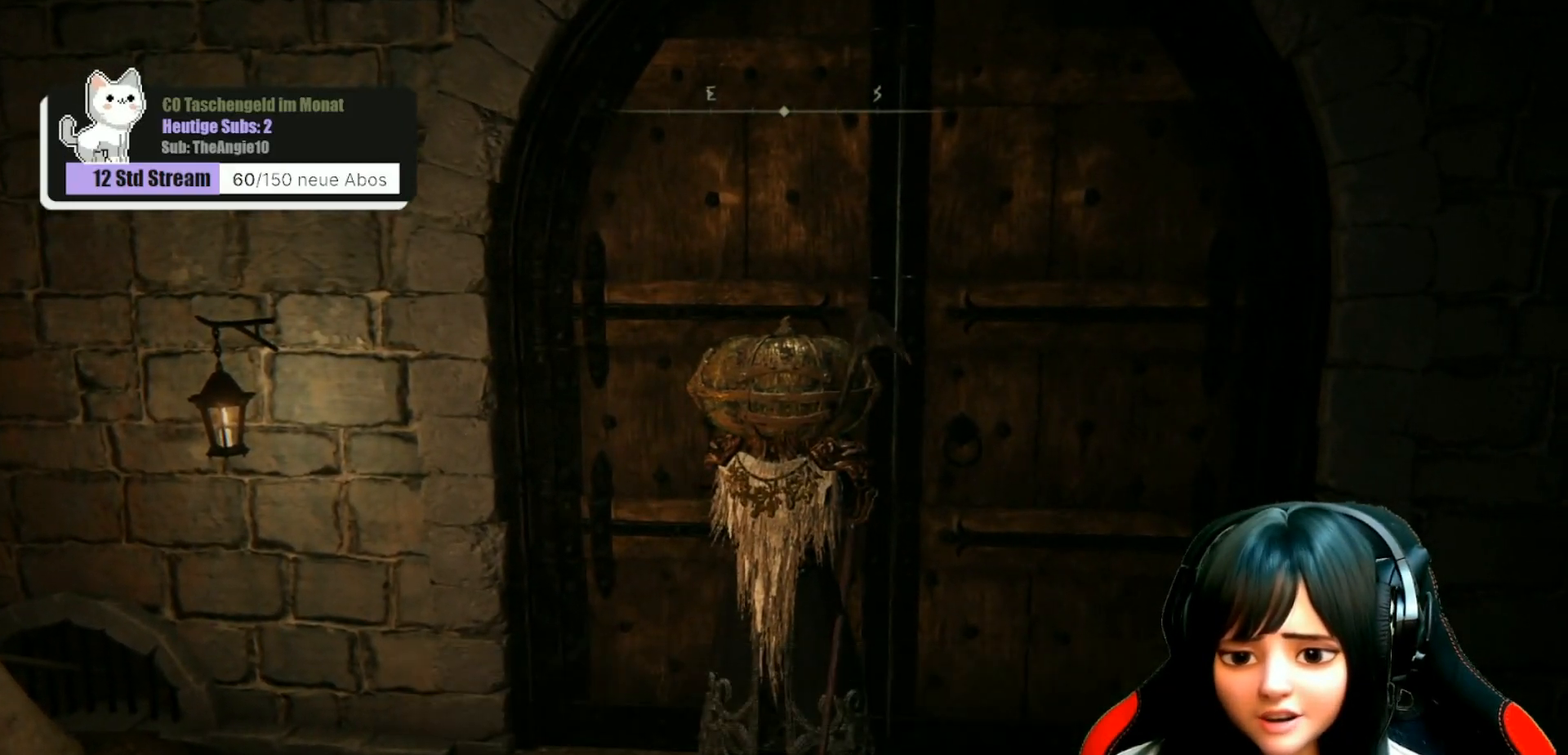
{"buttons": [], "left_stick": "center", "right_stick": "right", "events": [[33, "left_stick", "down-right"], [483, "left_stick", "center"]]}
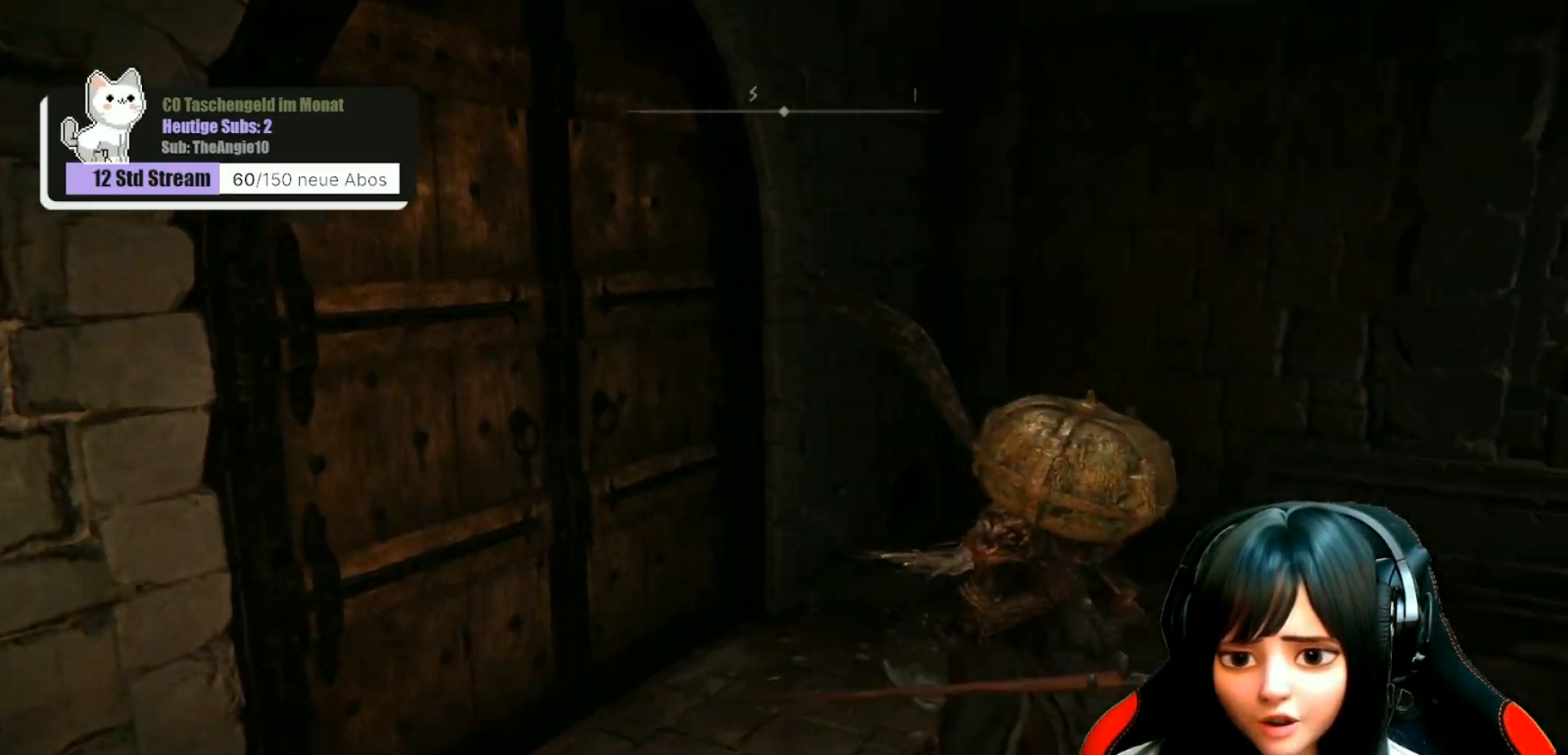
{"buttons": [], "left_stick": "up-right", "right_stick": "center", "events": [[283, "right_stick", "center"], [450, "left_stick", "up-right"]]}
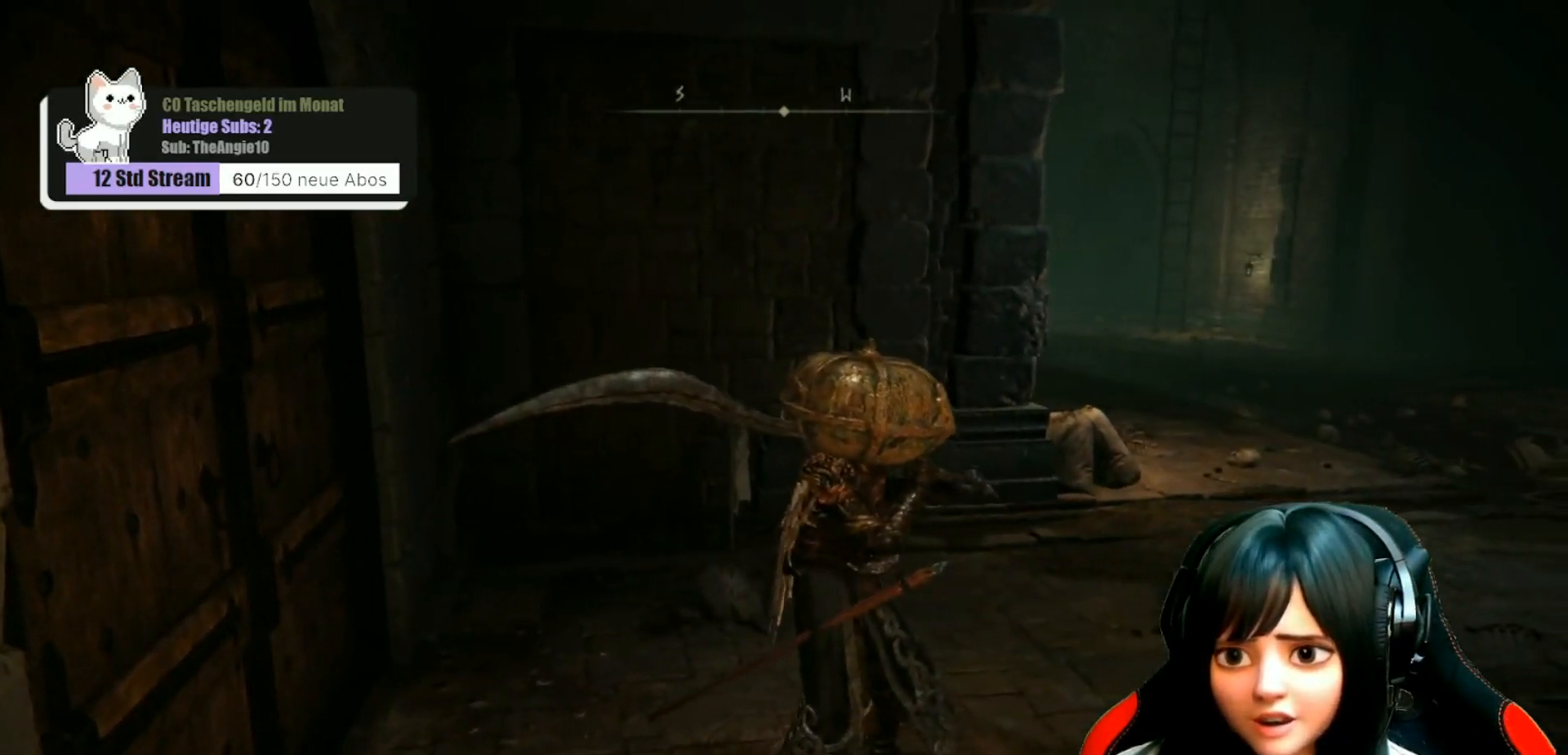
{"buttons": [], "left_stick": "up", "right_stick": "right", "events": [[17, "right_stick", "right"], [133, "left_stick", "up"]]}
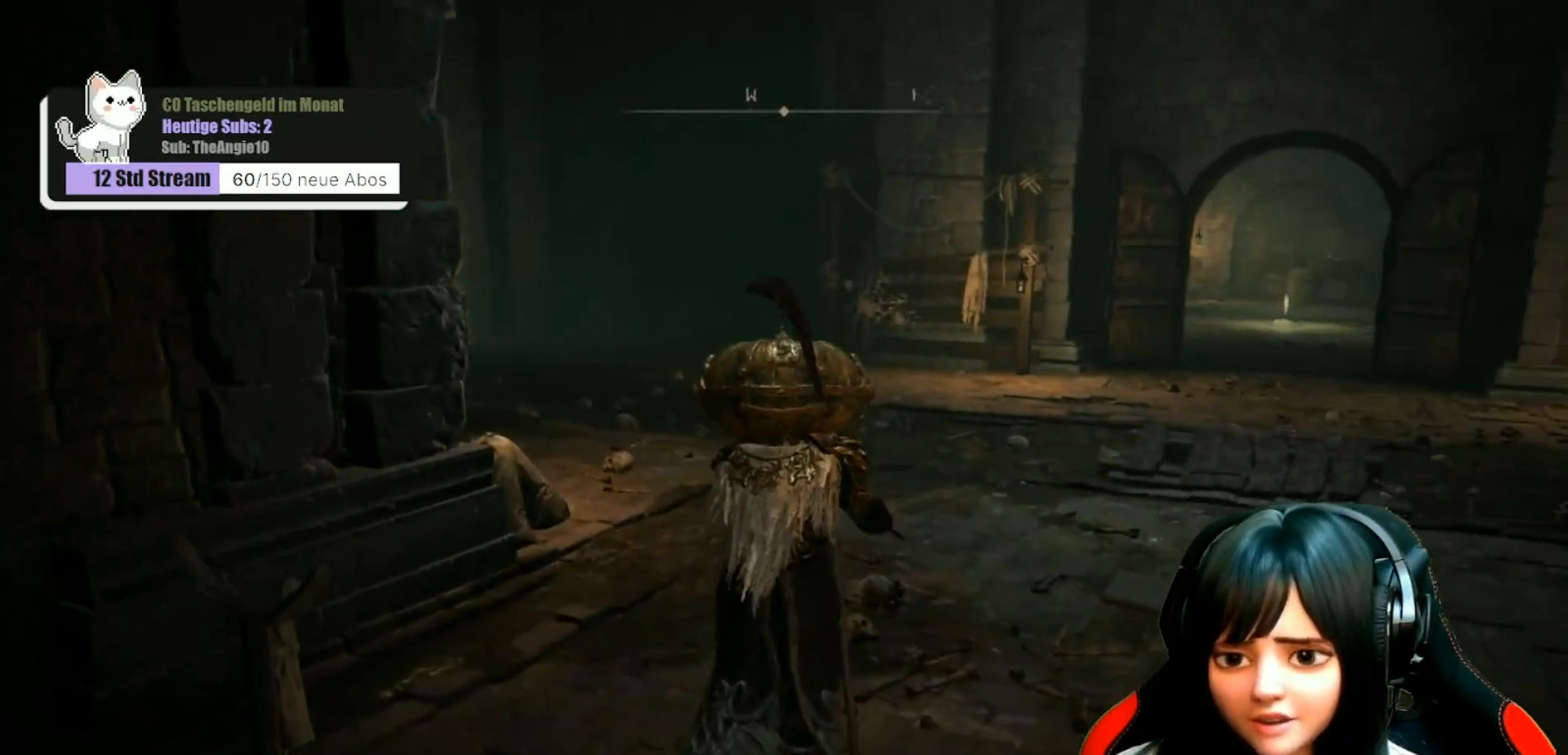
{"buttons": [], "left_stick": "up-right", "right_stick": "right", "events": [[33, "right_stick", "center"], [233, "right_stick", "right"], [333, "left_stick", "up-right"]]}
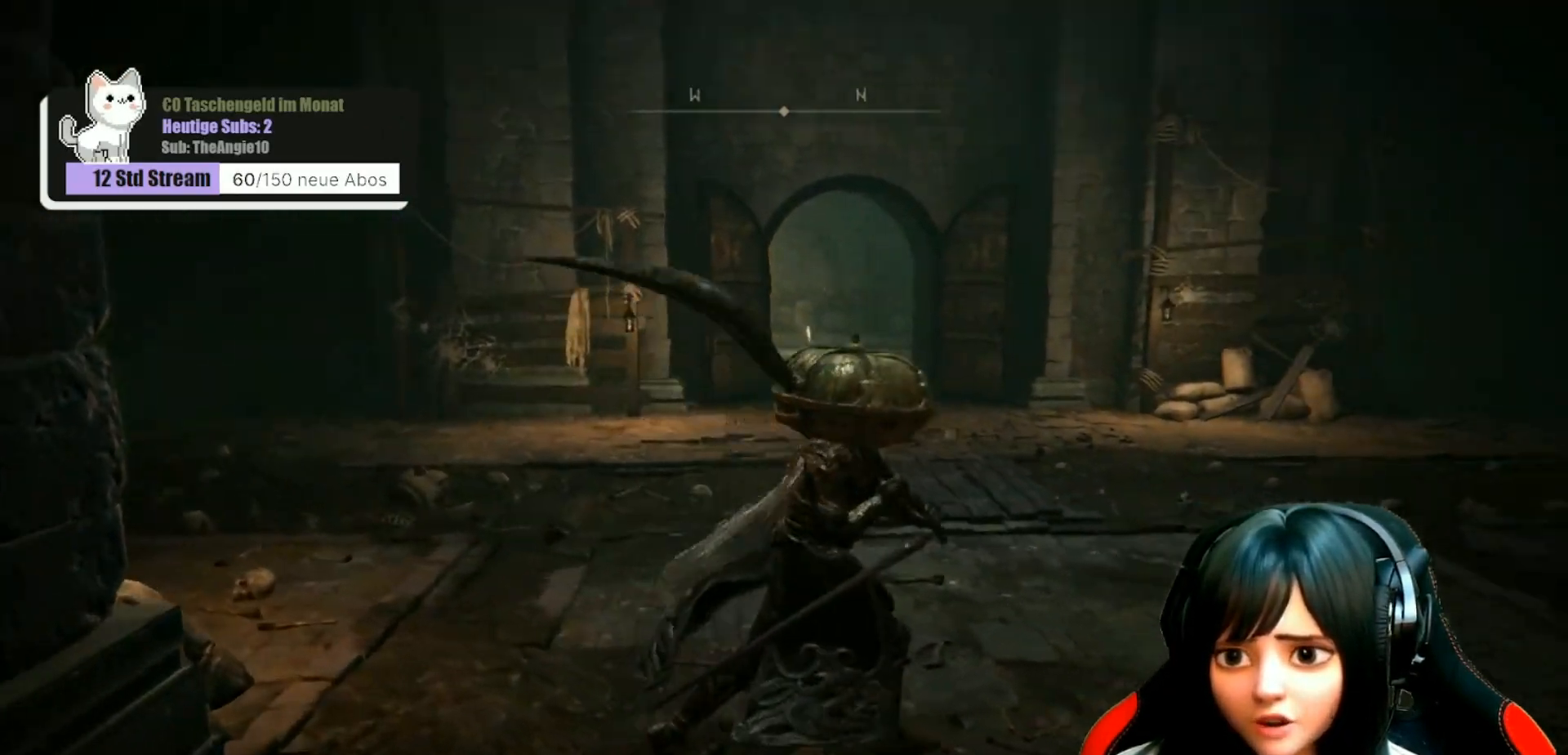
{"buttons": [], "left_stick": "center", "right_stick": "center", "events": [[150, "left_stick", "center"], [350, "right_stick", "center"]]}
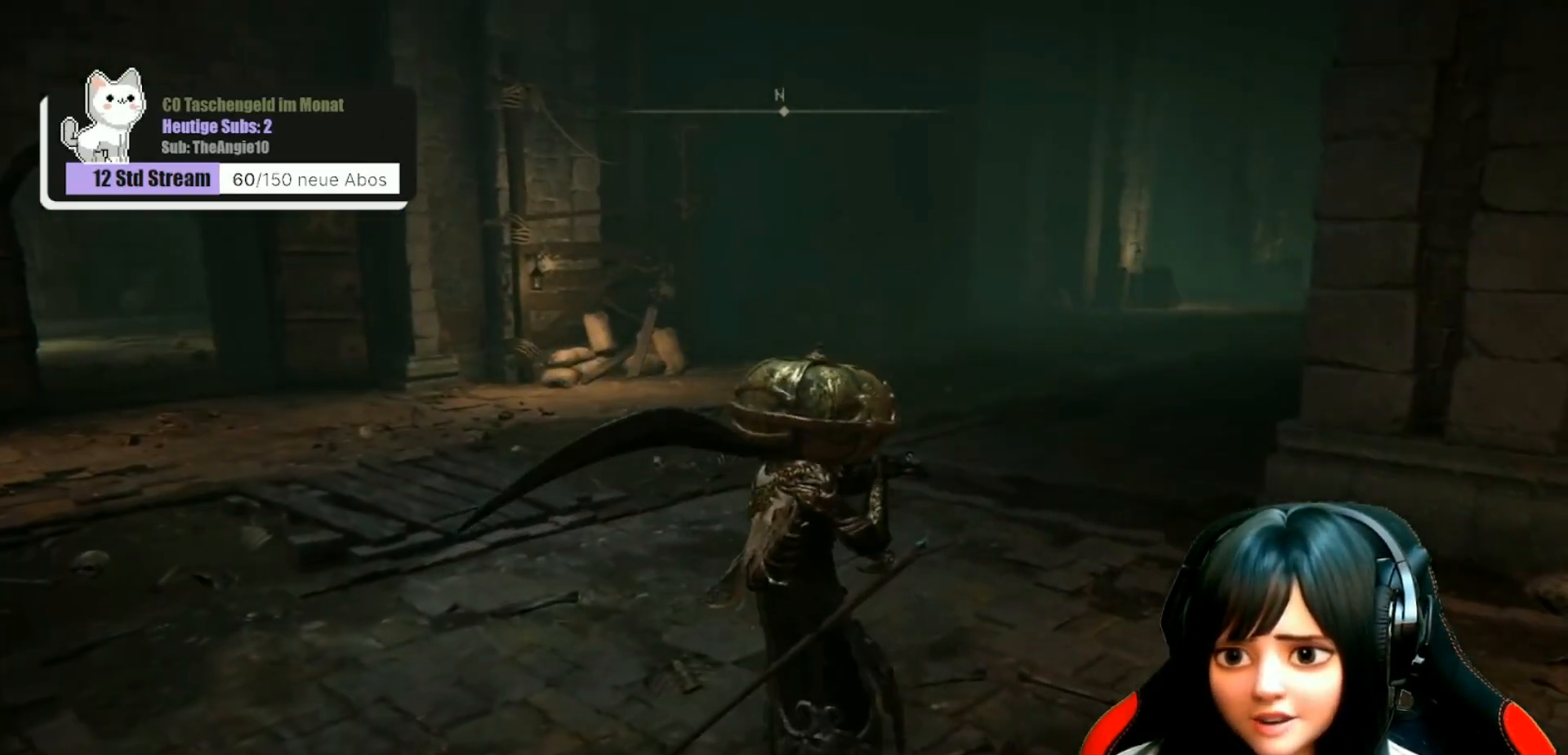
{"buttons": [], "left_stick": "center", "right_stick": "left", "events": [[83, "right_stick", "left"], [183, "left_stick", "left"], [250, "left_stick", "up-left"], [350, "left_stick", "center"]]}
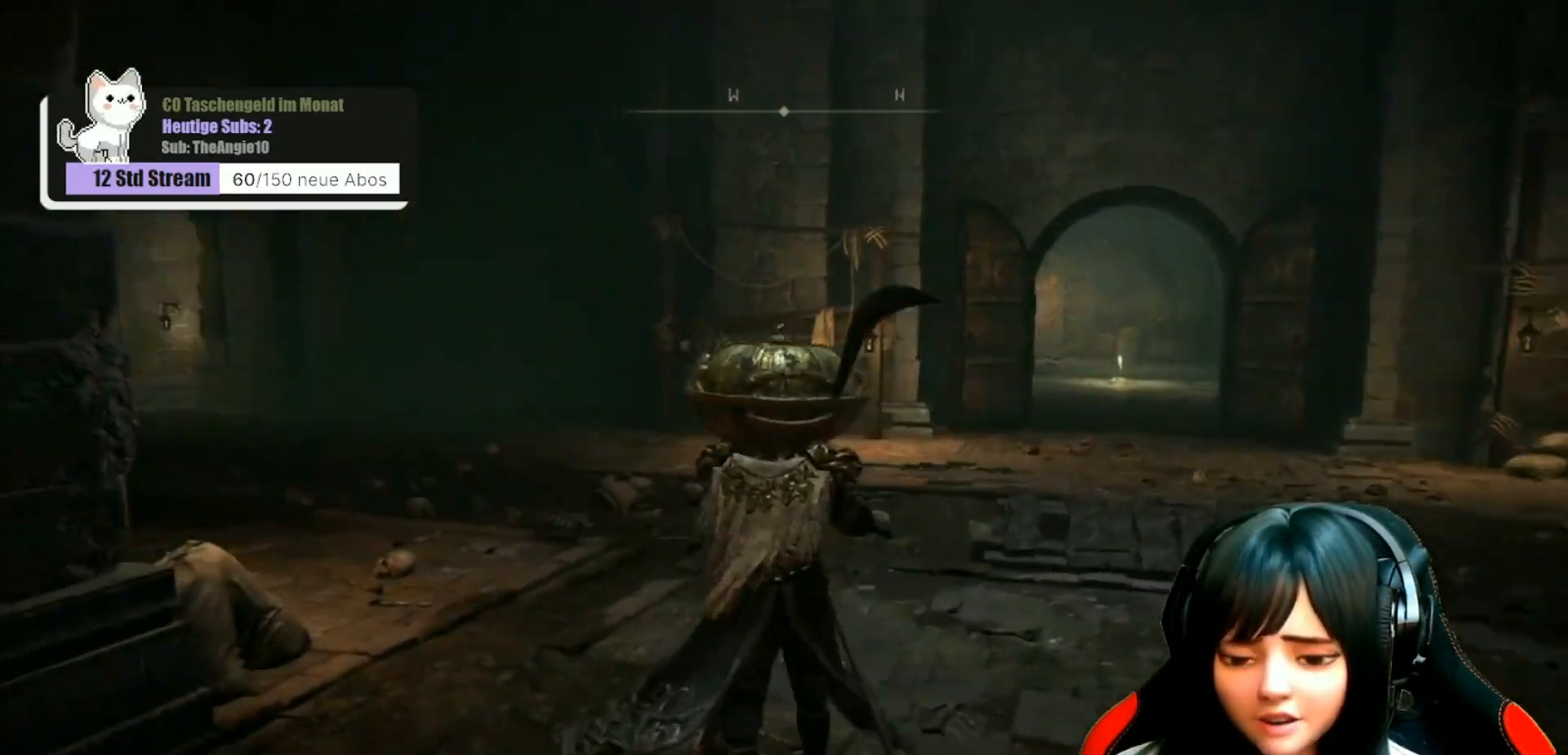
{"buttons": [], "left_stick": "up-right", "right_stick": "center", "events": [[133, "left_stick", "up-right"], [250, "right_stick", "center"]]}
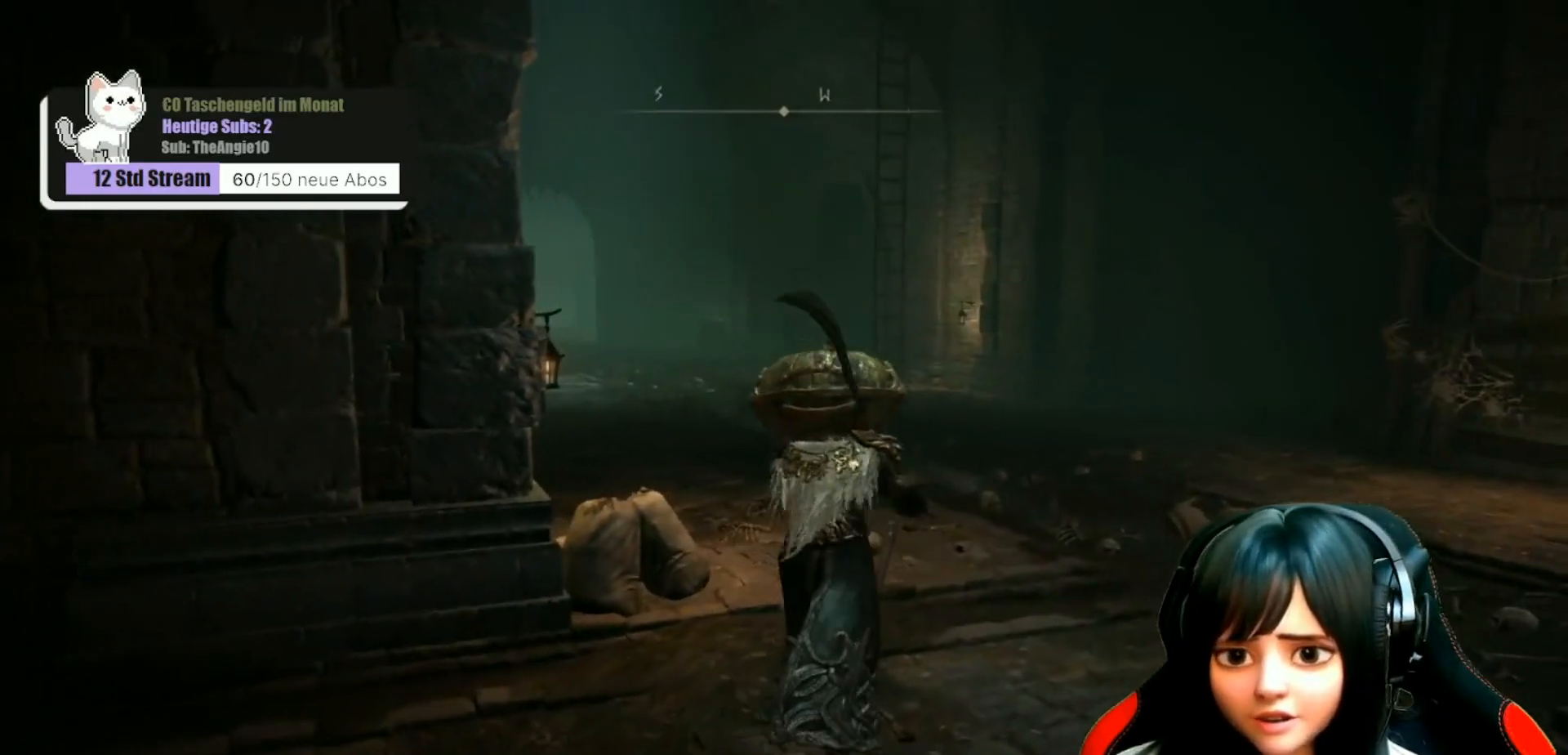
{"buttons": [], "left_stick": "up-right", "right_stick": "down-left", "events": [[33, "right_stick", "left"], [317, "right_stick", "down-left"]]}
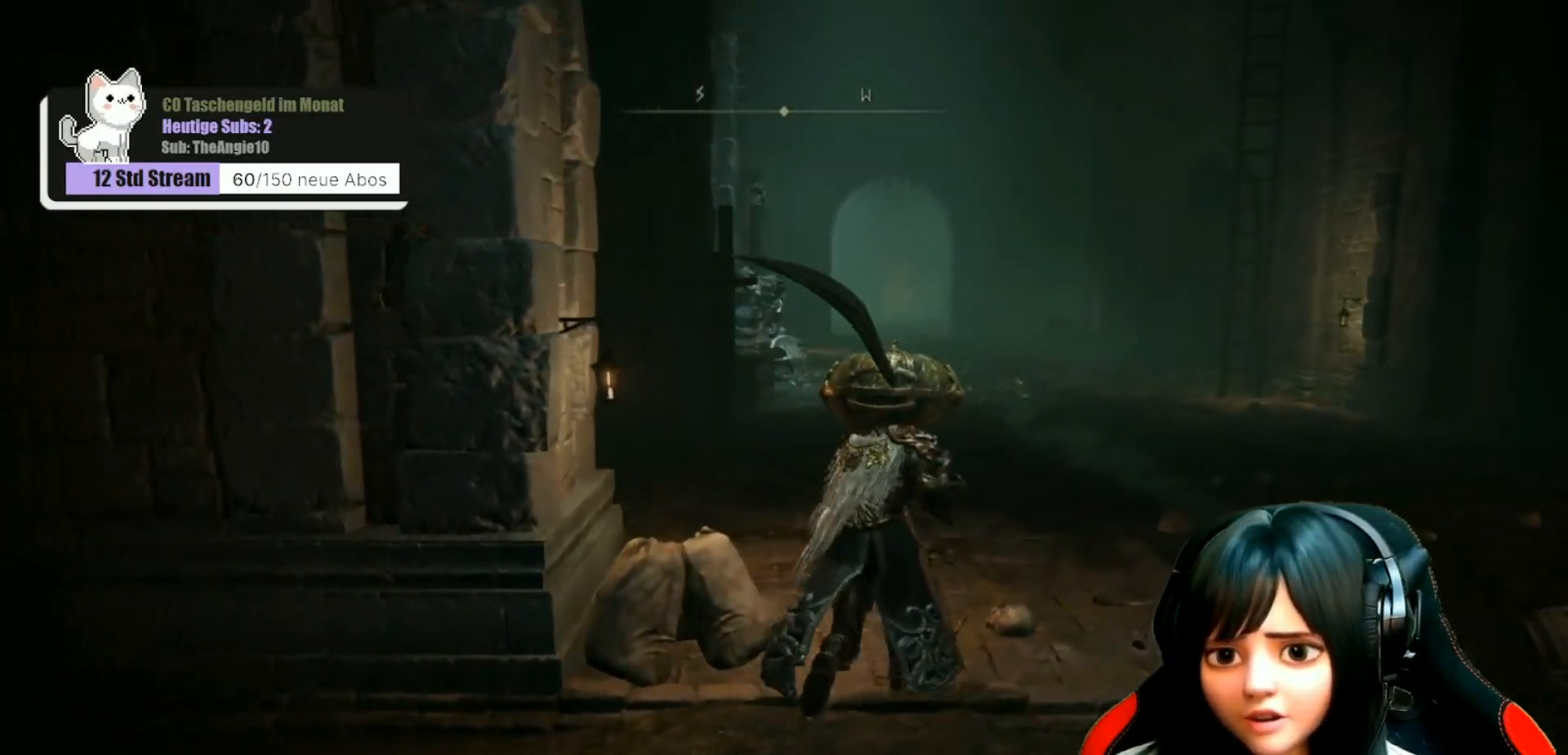
{"buttons": [], "left_stick": "up-right", "right_stick": "center", "events": [[133, "right_stick", "center"], [167, "R3", "down"], [317, "R3", "up"]]}
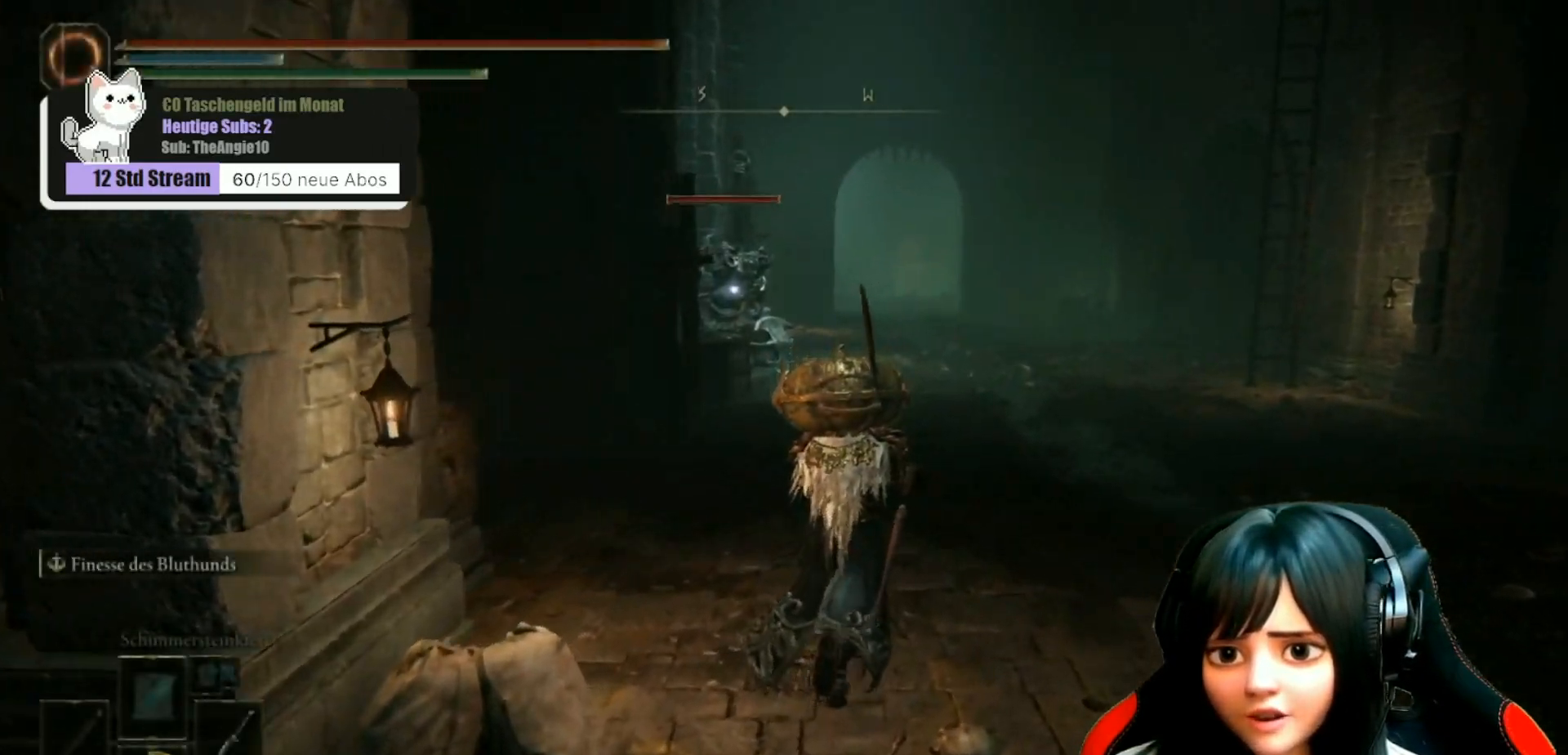
{"buttons": [], "left_stick": "up-right", "right_stick": "center", "events": []}
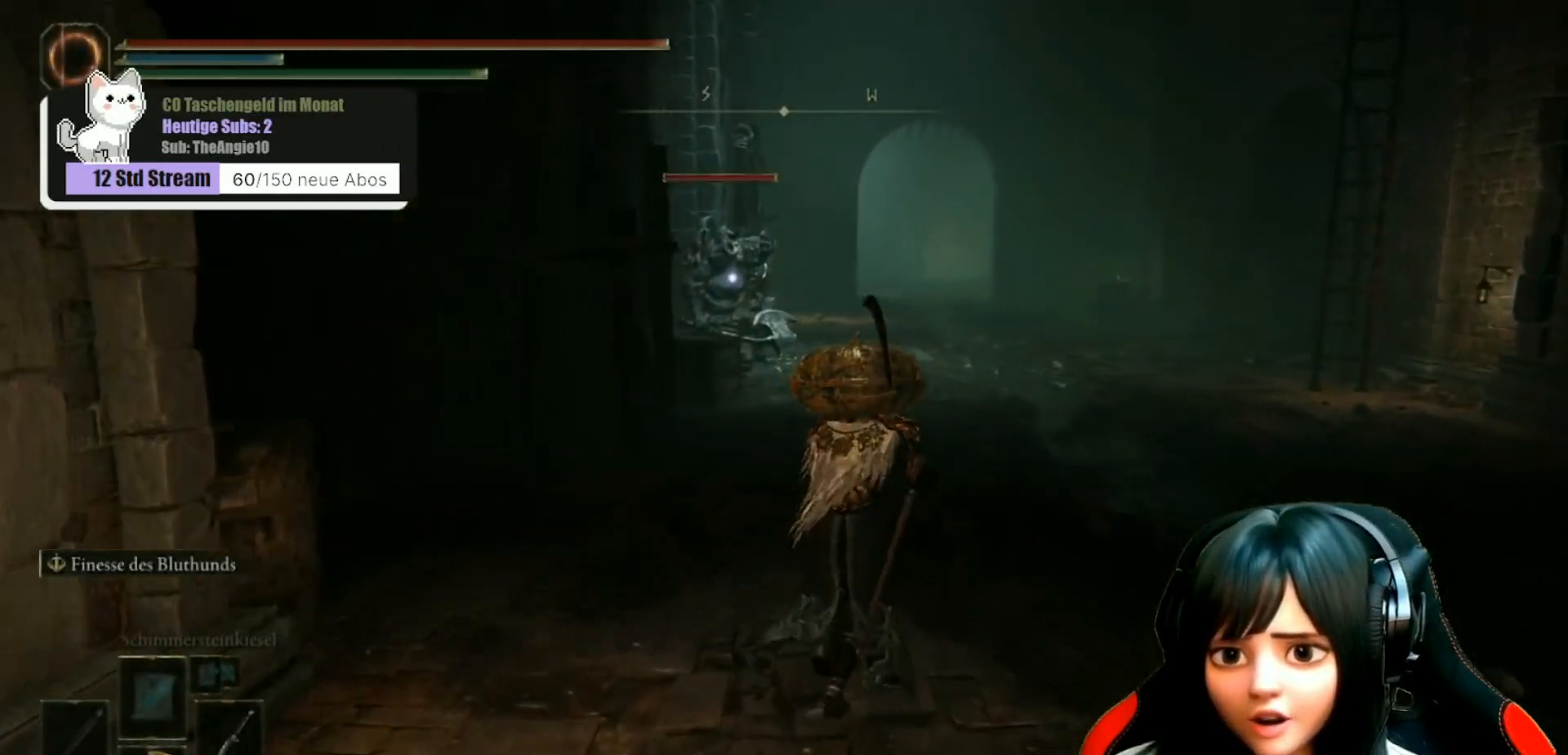
{"buttons": [], "left_stick": "up", "right_stick": "center", "events": [[350, "left_stick", "up"]]}
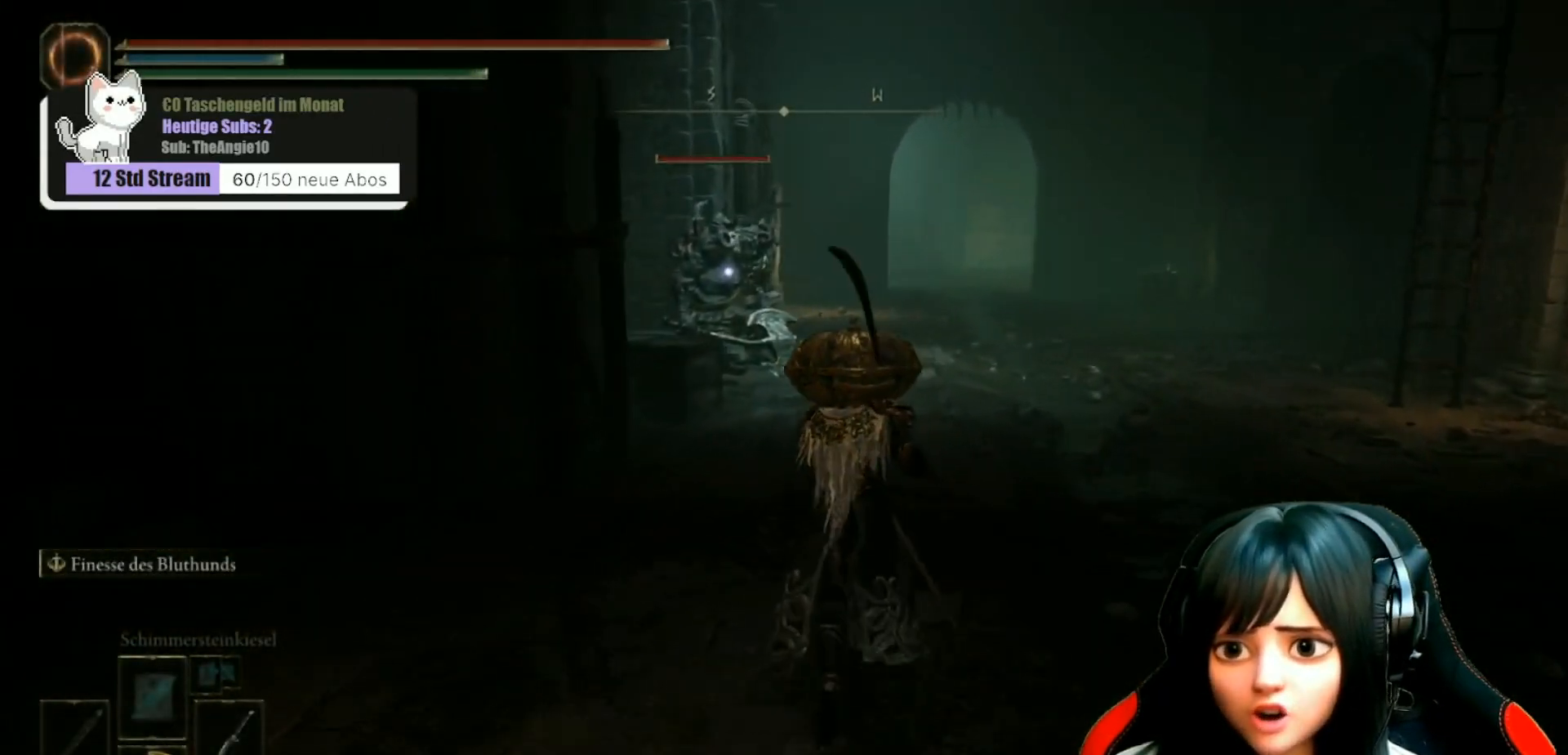
{"buttons": [], "left_stick": "up", "right_stick": "center", "events": []}
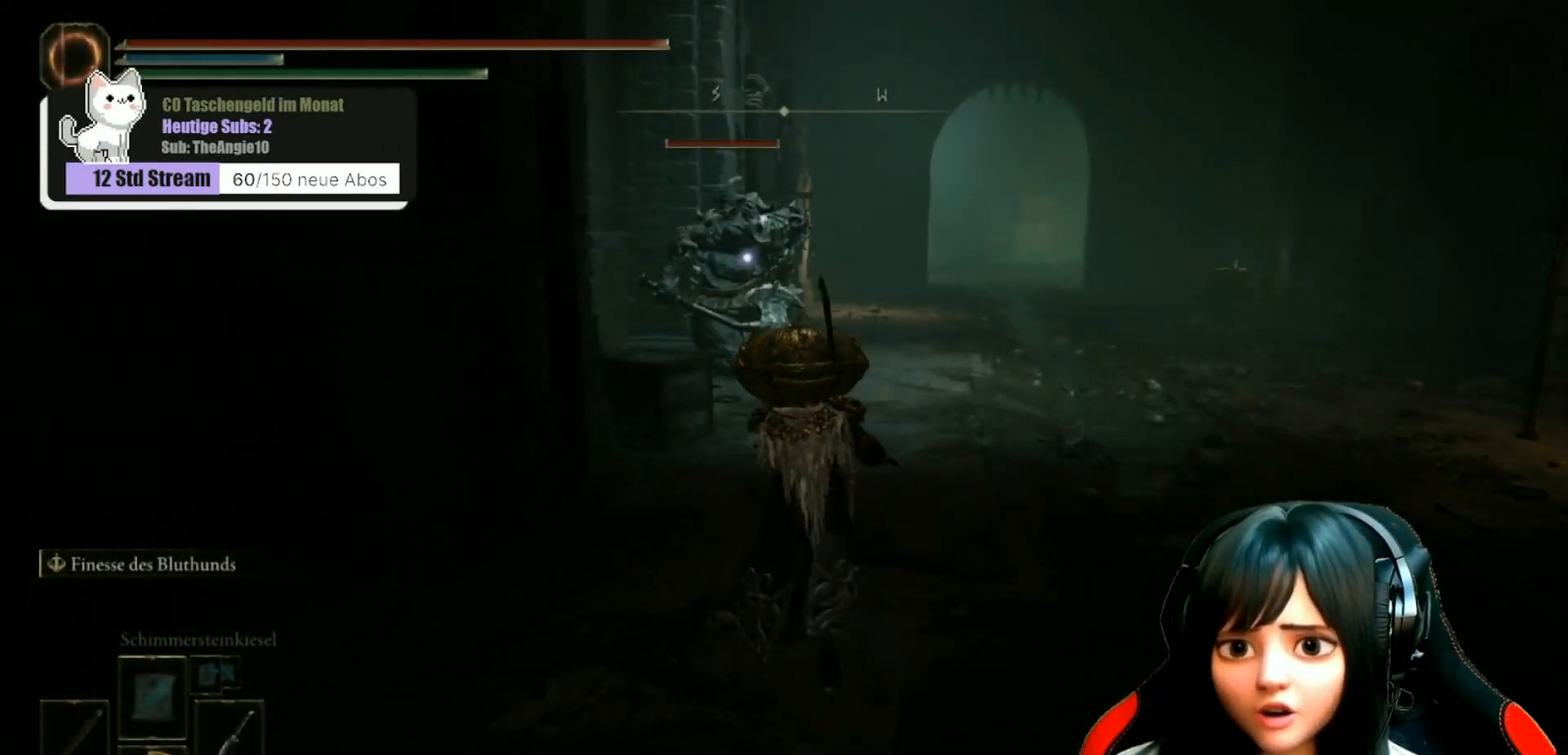
{"buttons": [], "left_stick": "up", "right_stick": "center", "events": []}
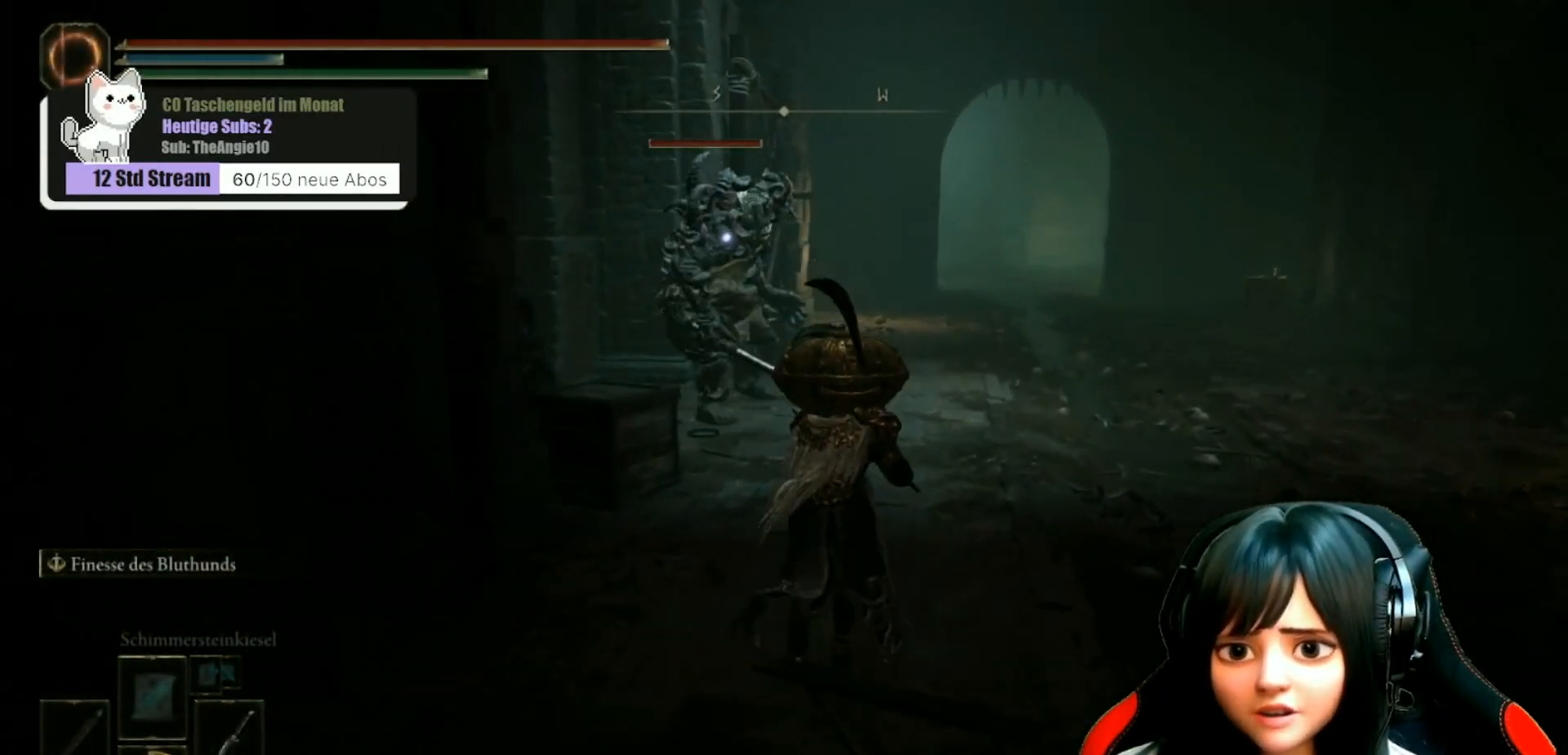
{"buttons": [], "left_stick": "up", "right_stick": "center", "events": []}
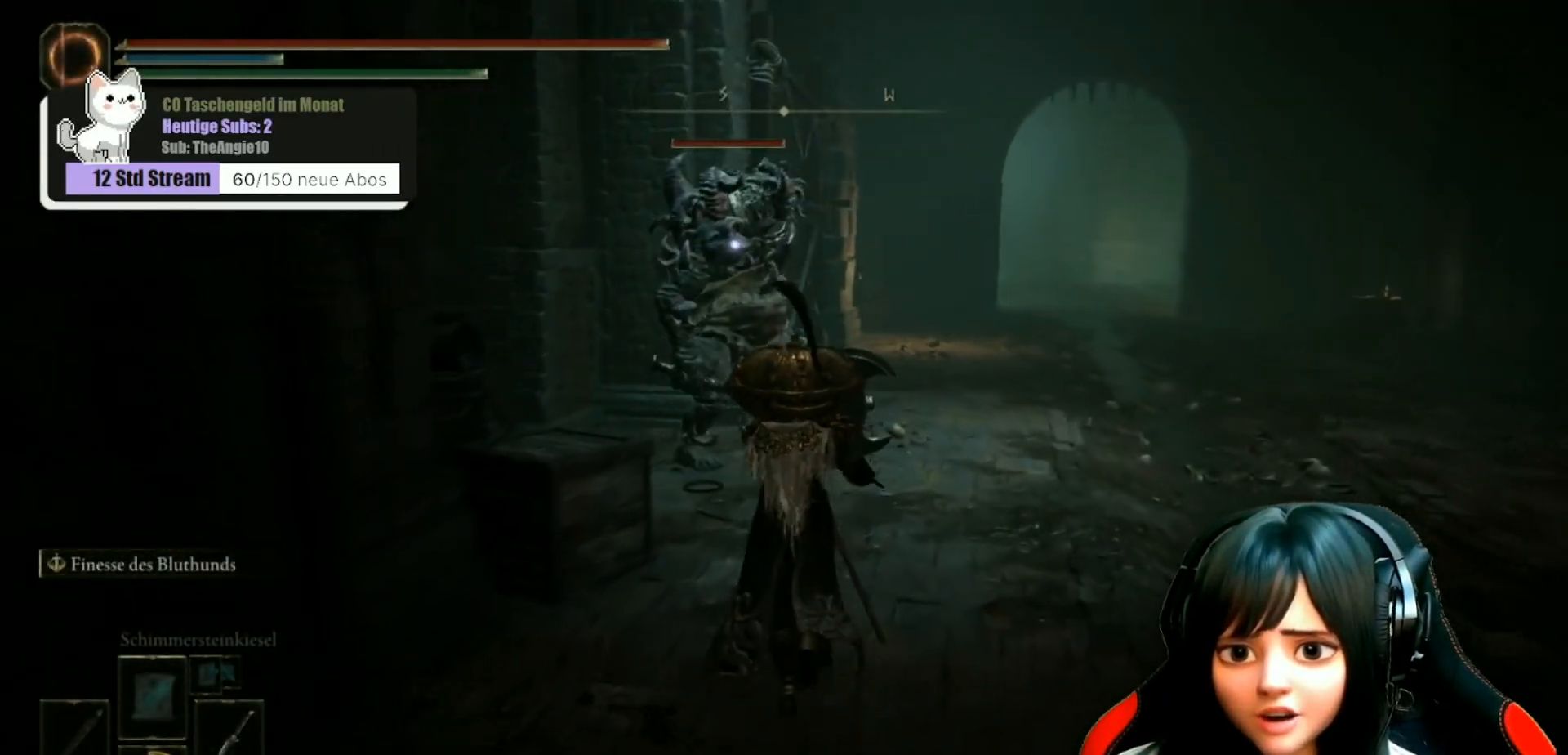
{"buttons": ["R2"], "left_stick": "up", "right_stick": "center", "events": [[383, "R2", "down"]]}
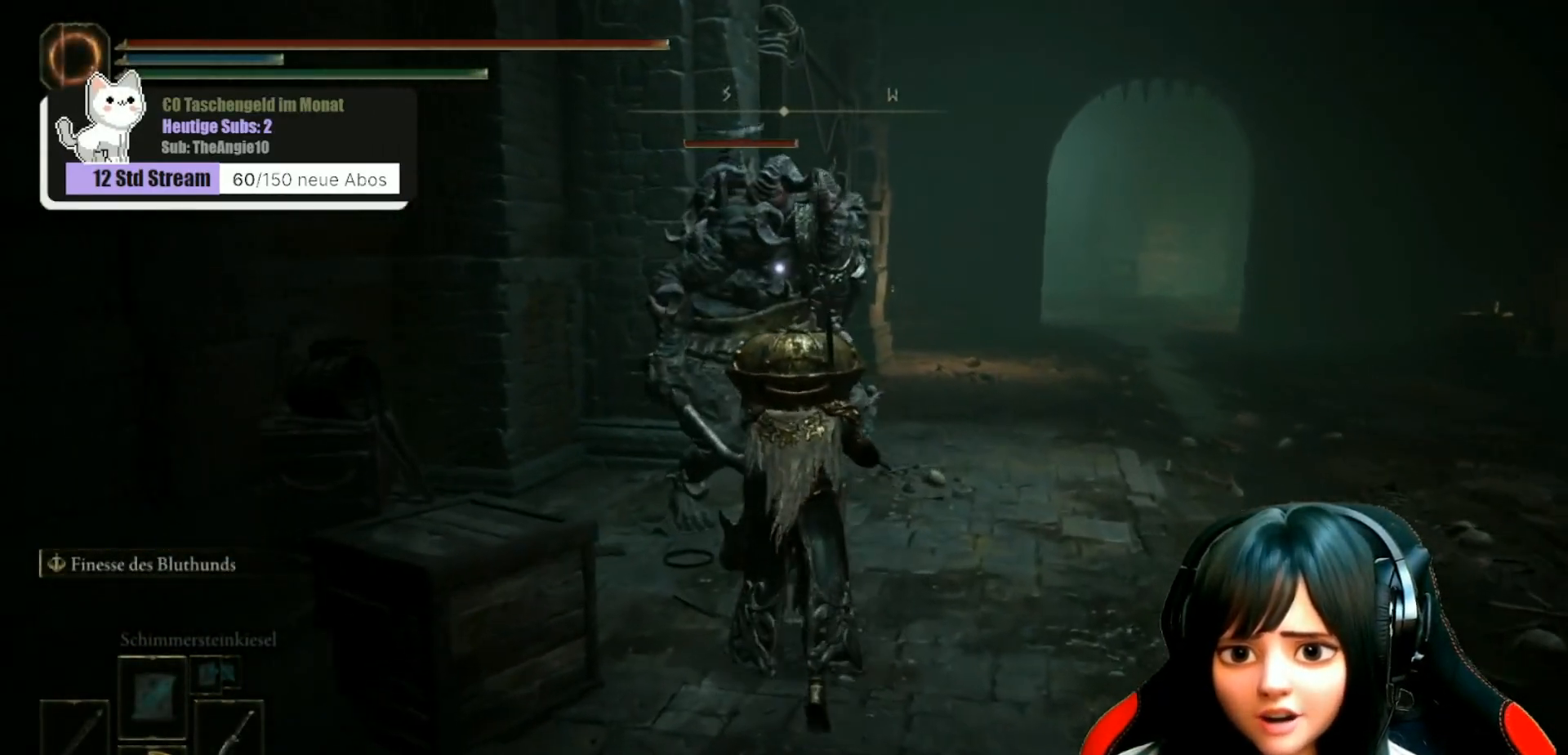
{"buttons": ["R2"], "left_stick": "up", "right_stick": "center", "events": []}
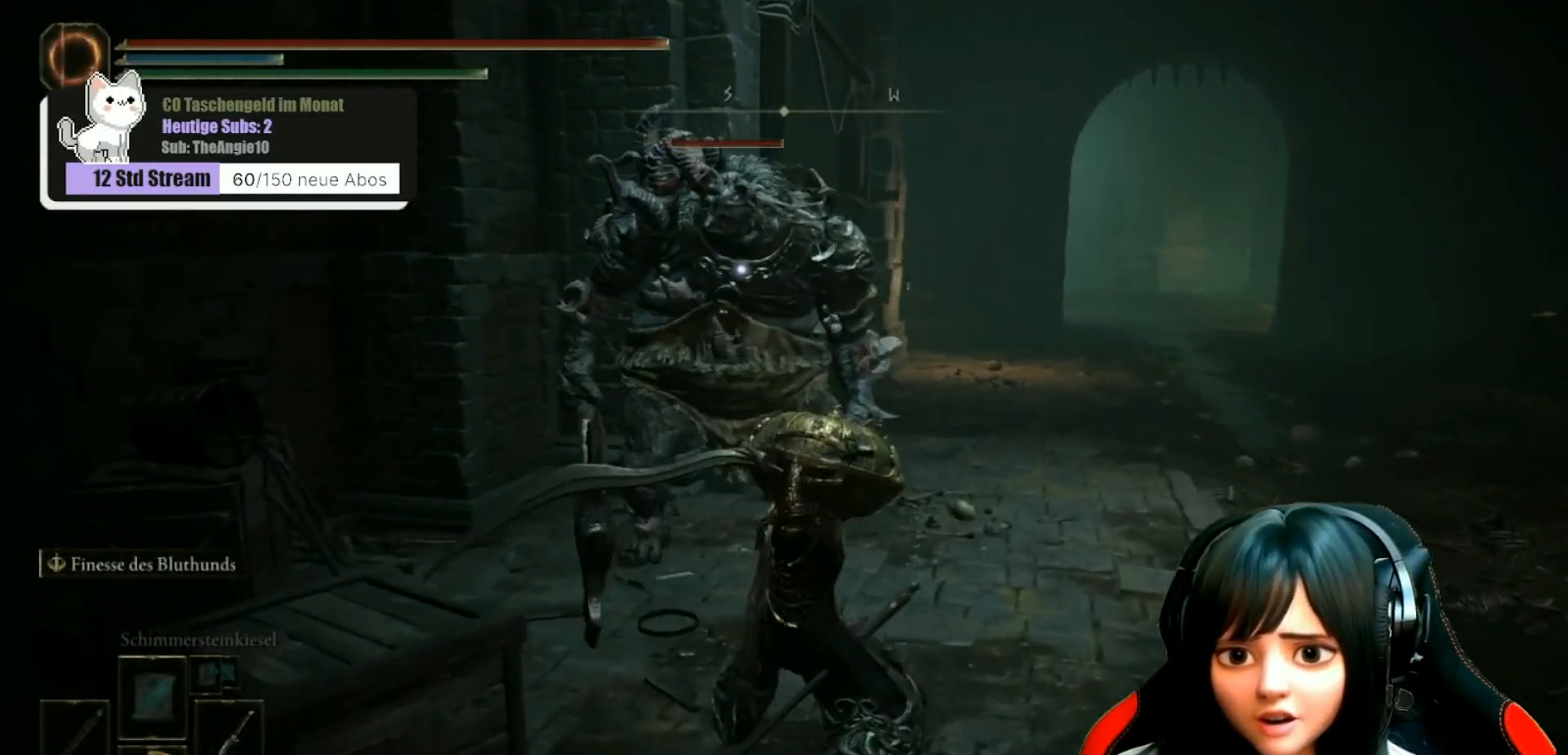
{"buttons": [], "left_stick": "up", "right_stick": "center", "events": [[433, "R2", "up"]]}
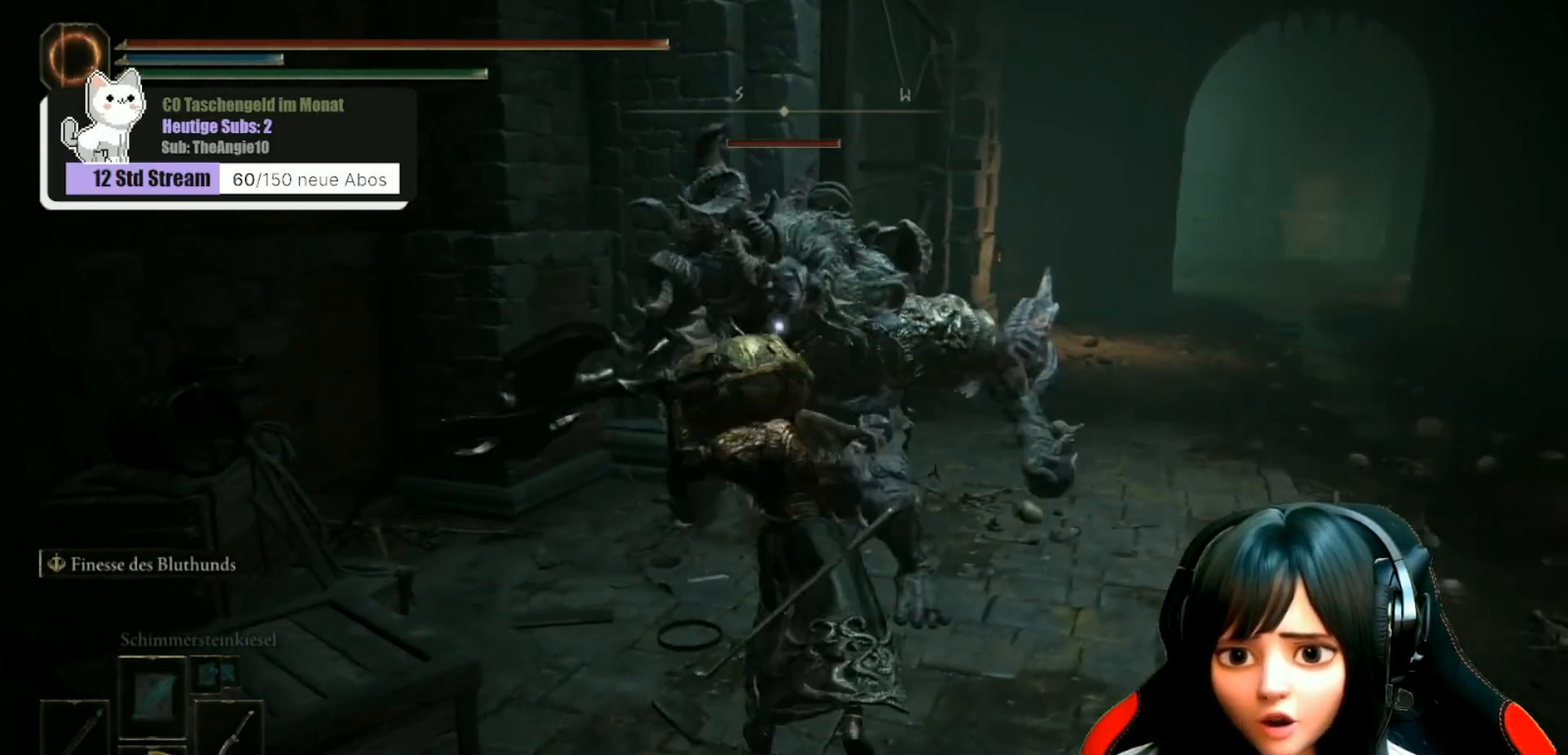
{"buttons": [], "left_stick": "up", "right_stick": "center", "events": [[350, "R1", "down"], [450, "R1", "up"]]}
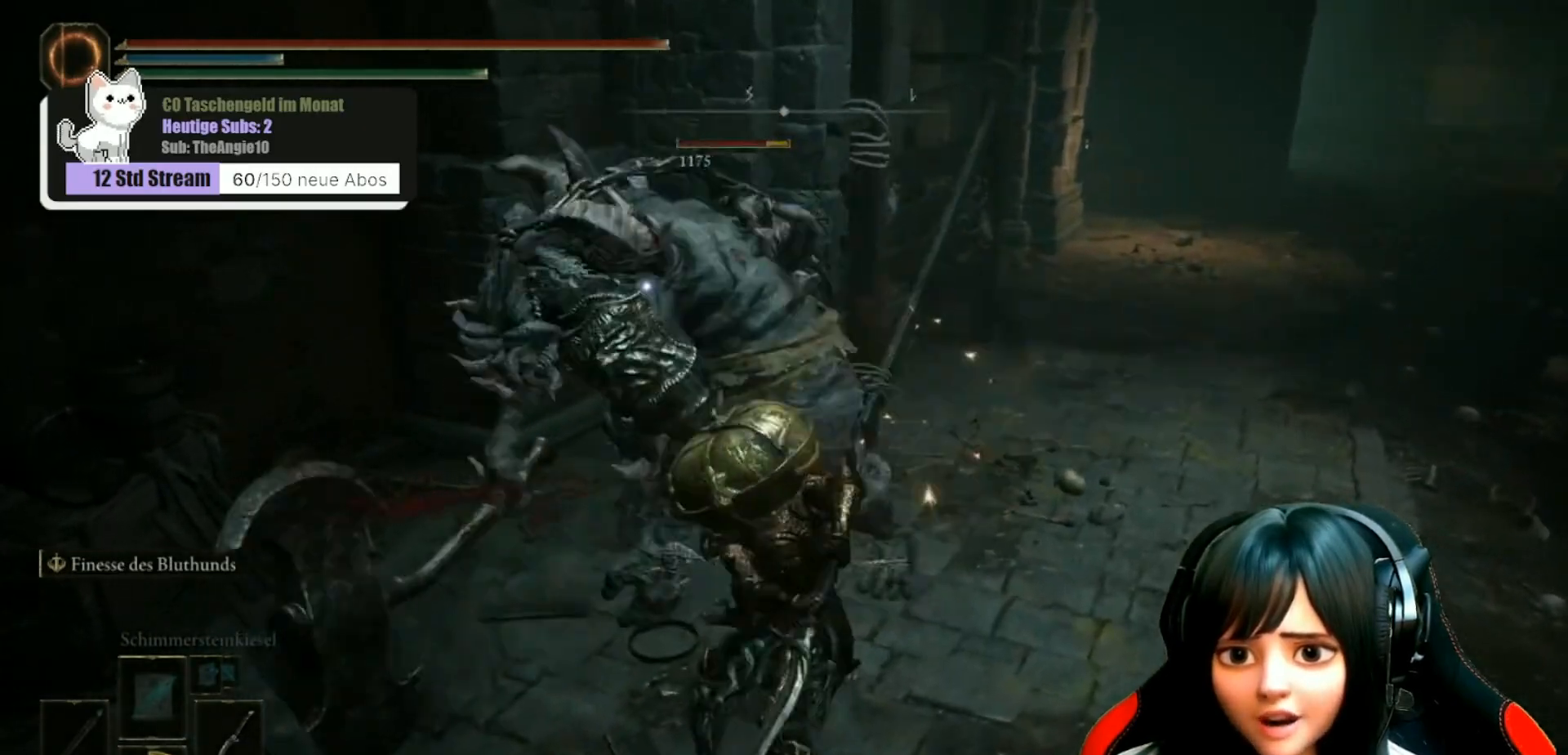
{"buttons": ["R1"], "left_stick": "up", "right_stick": "center", "events": [[67, "R1", "down"], [167, "R1", "up"], [267, "R1", "down"], [367, "R1", "up"], [450, "R1", "down"]]}
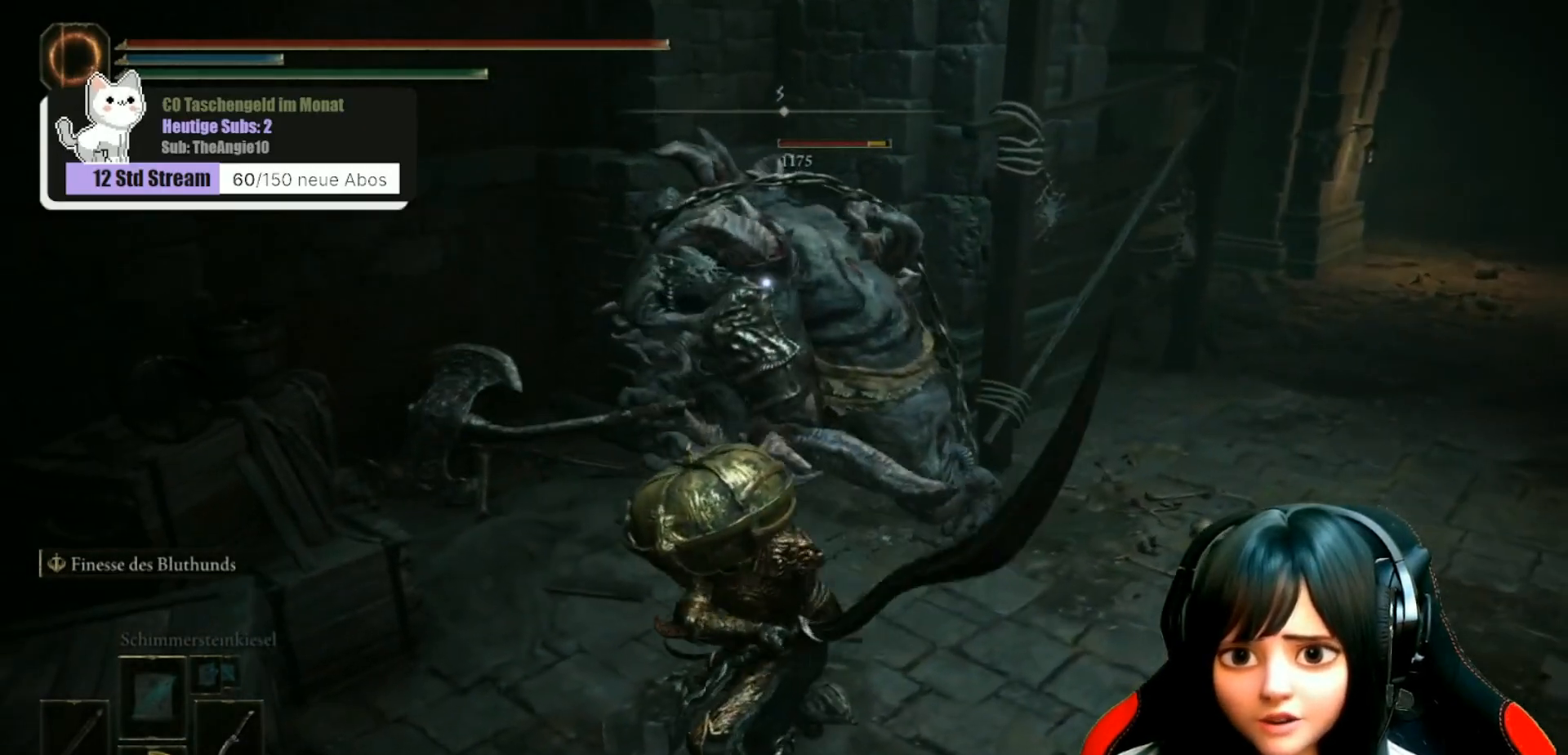
{"buttons": [], "left_stick": "up", "right_stick": "center", "events": [[50, "R1", "up"], [150, "R1", "down"], [250, "R1", "up"], [333, "R1", "down"], [433, "R1", "up"]]}
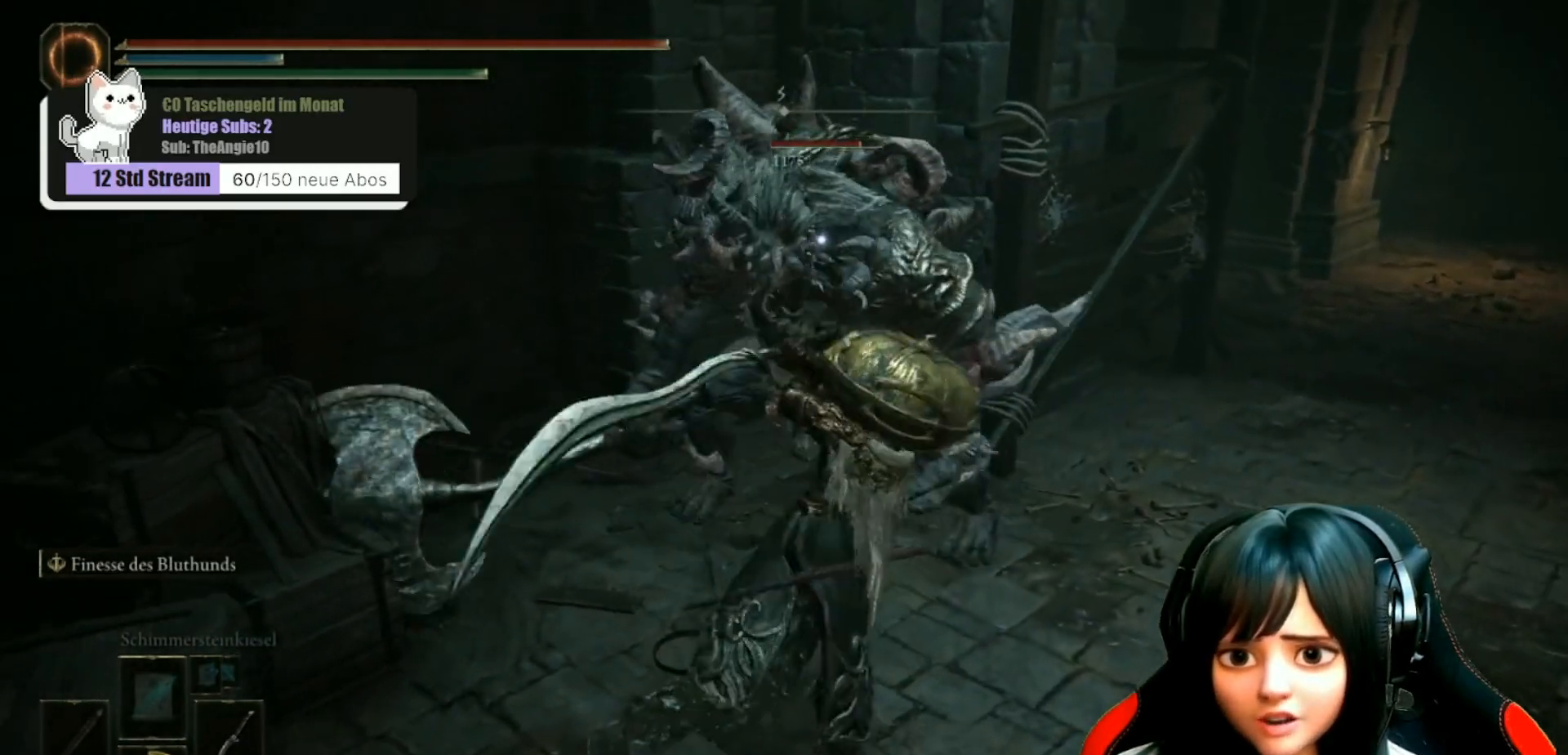
{"buttons": ["R1"], "left_stick": "up", "right_stick": "center", "events": [[33, "R1", "down"], [117, "R1", "up"], [217, "R1", "down"], [317, "R1", "up"], [417, "R1", "down"]]}
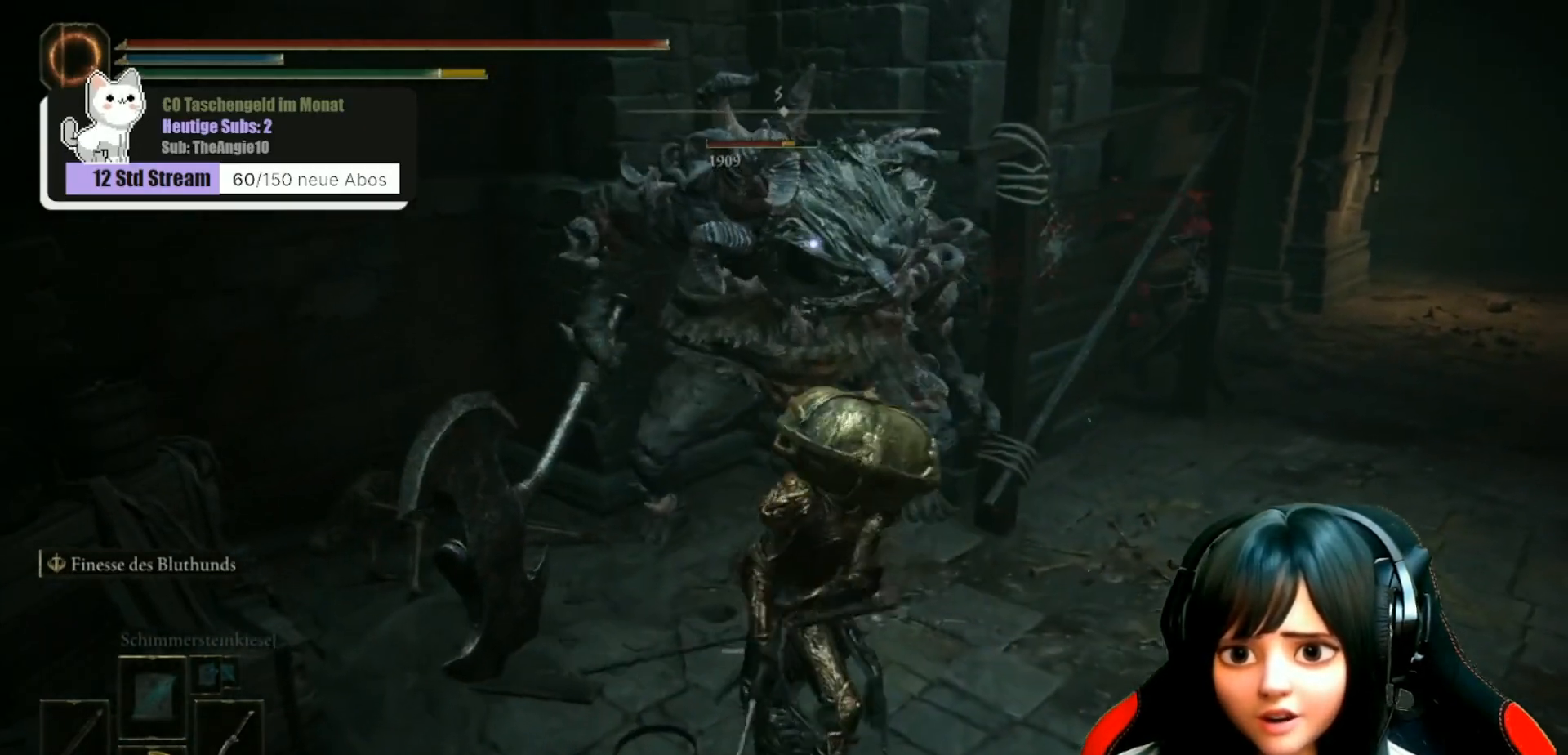
{"buttons": ["R1"], "left_stick": "up", "right_stick": "center", "events": [[17, "R1", "up"], [117, "R1", "down"], [217, "R1", "up"], [317, "R1", "down"], [400, "R1", "up"], [500, "R1", "down"]]}
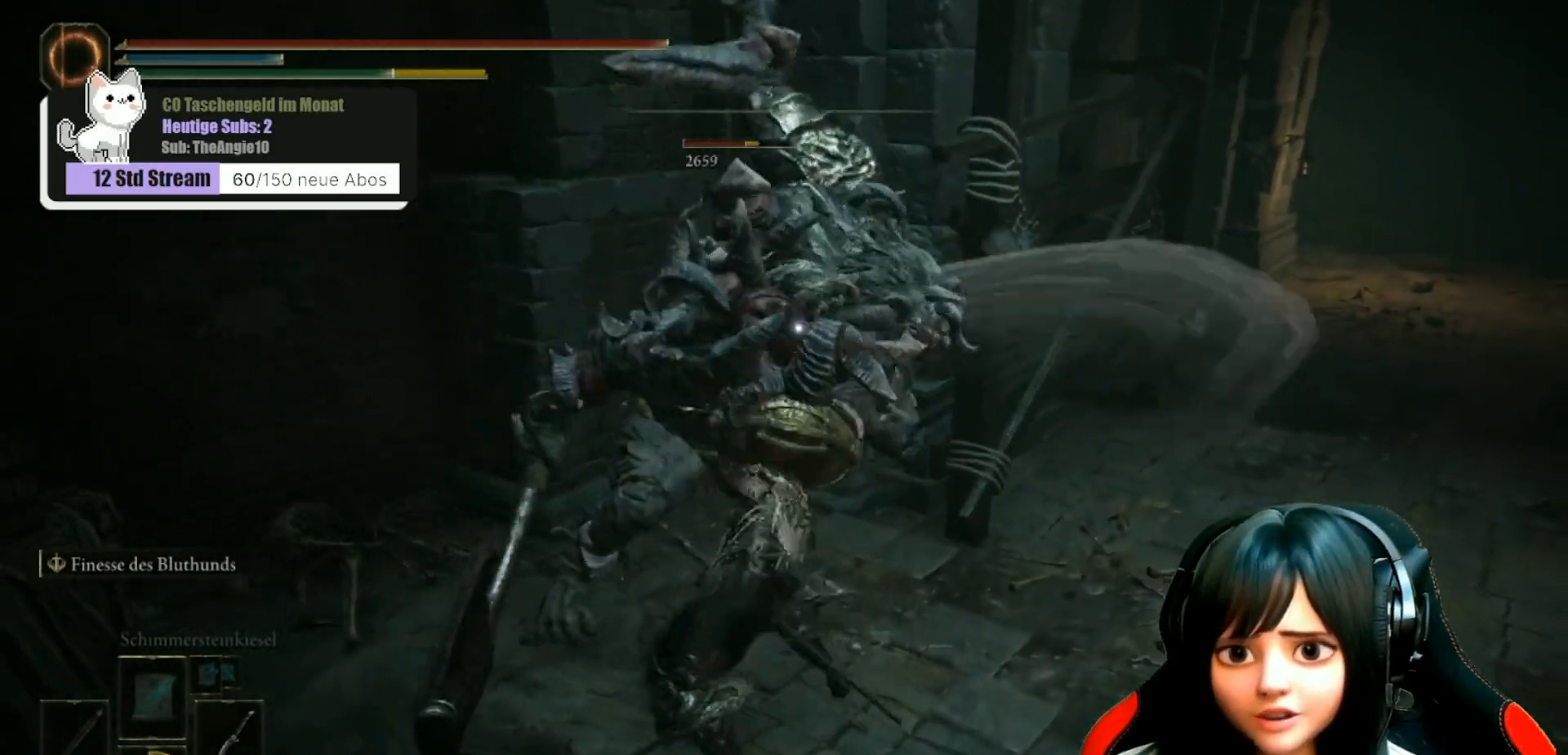
{"buttons": [], "left_stick": "up", "right_stick": "center", "events": [[83, "R1", "up"], [200, "R1", "down"], [267, "R1", "up"], [383, "R1", "down"], [467, "R1", "up"]]}
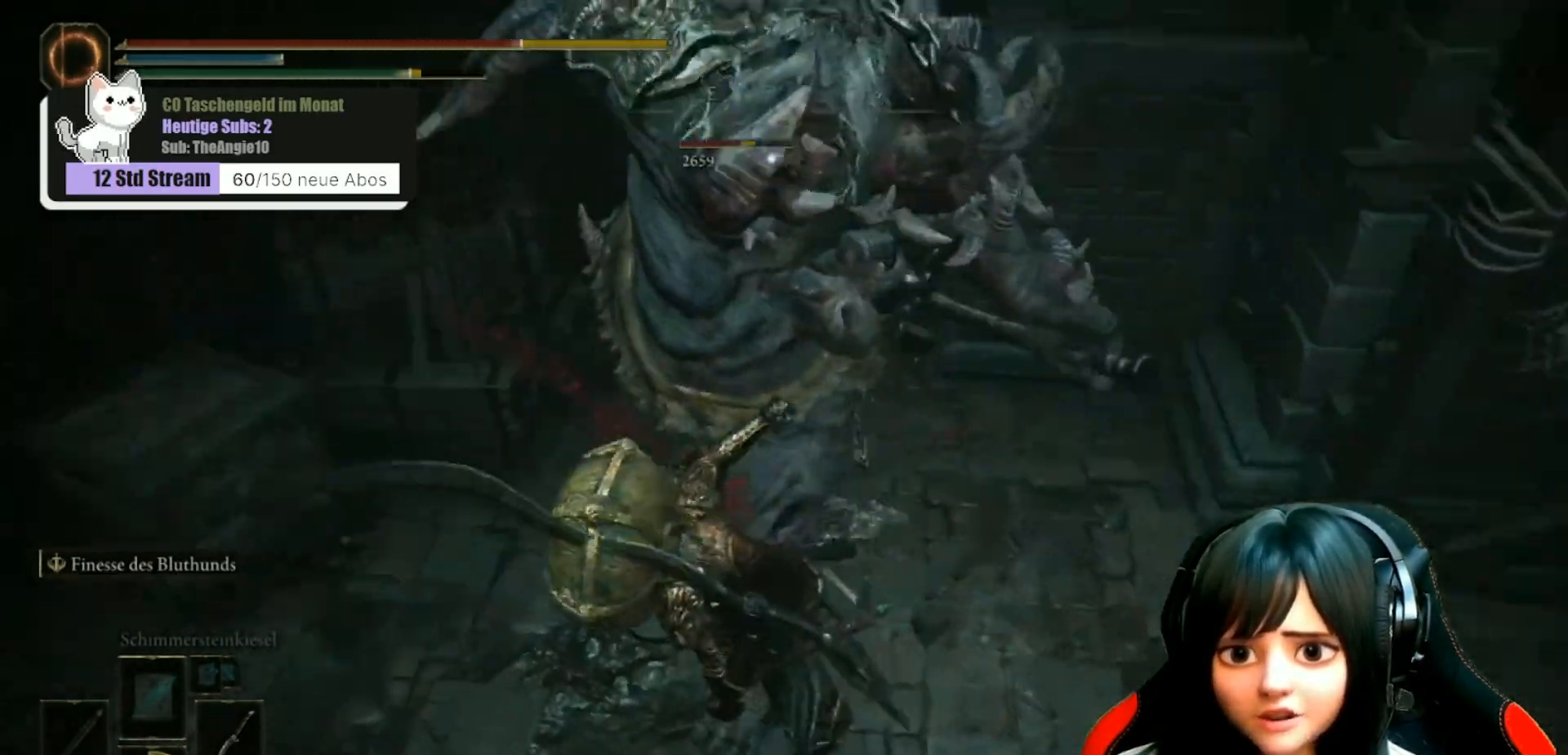
{"buttons": ["L2"], "left_stick": "up-right", "right_stick": "center", "events": [[67, "R1", "down"], [183, "R1", "up"], [250, "left_stick", "up-right"], [383, "L2", "down"]]}
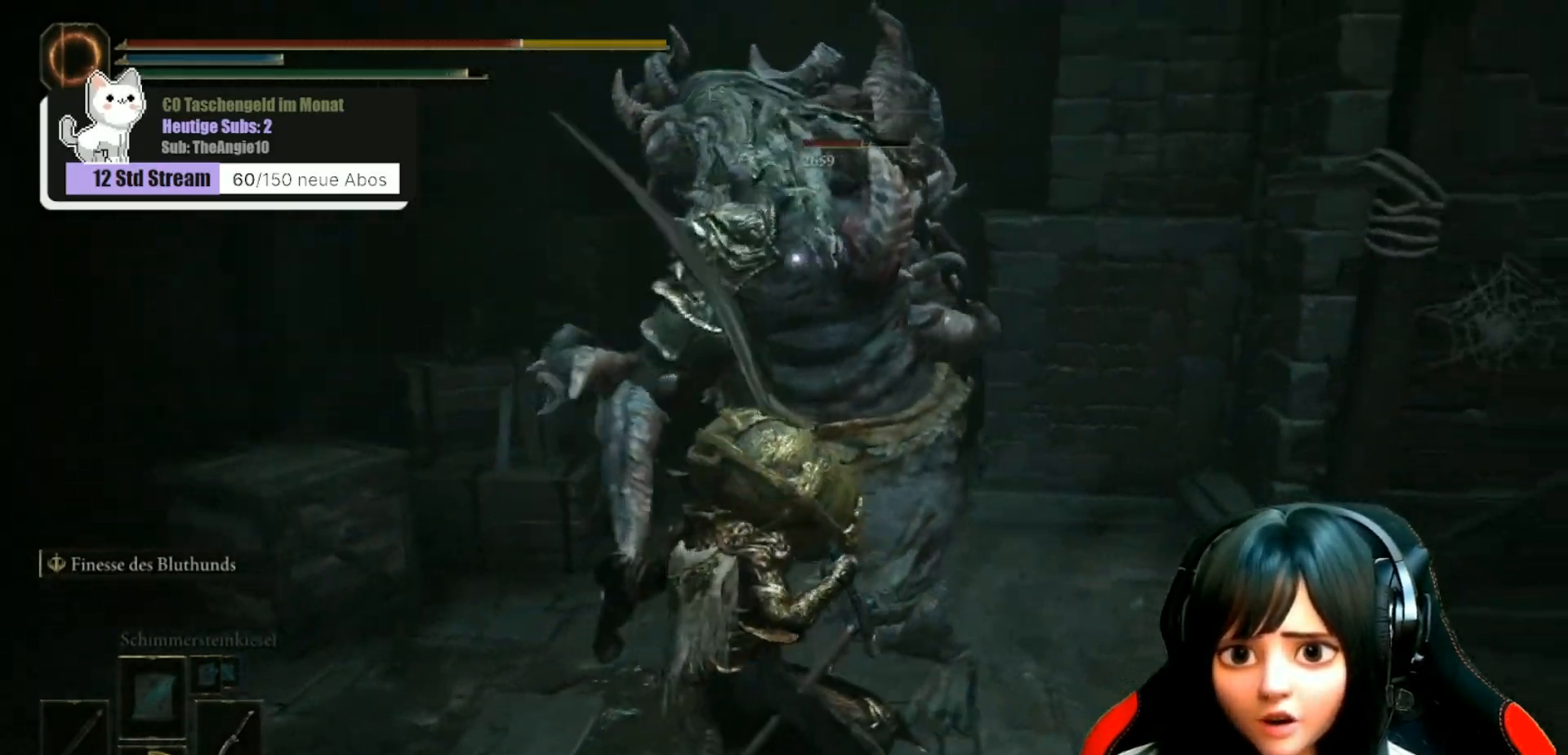
{"buttons": ["L2"], "left_stick": "up", "right_stick": "center", "events": [[50, "left_stick", "up"]]}